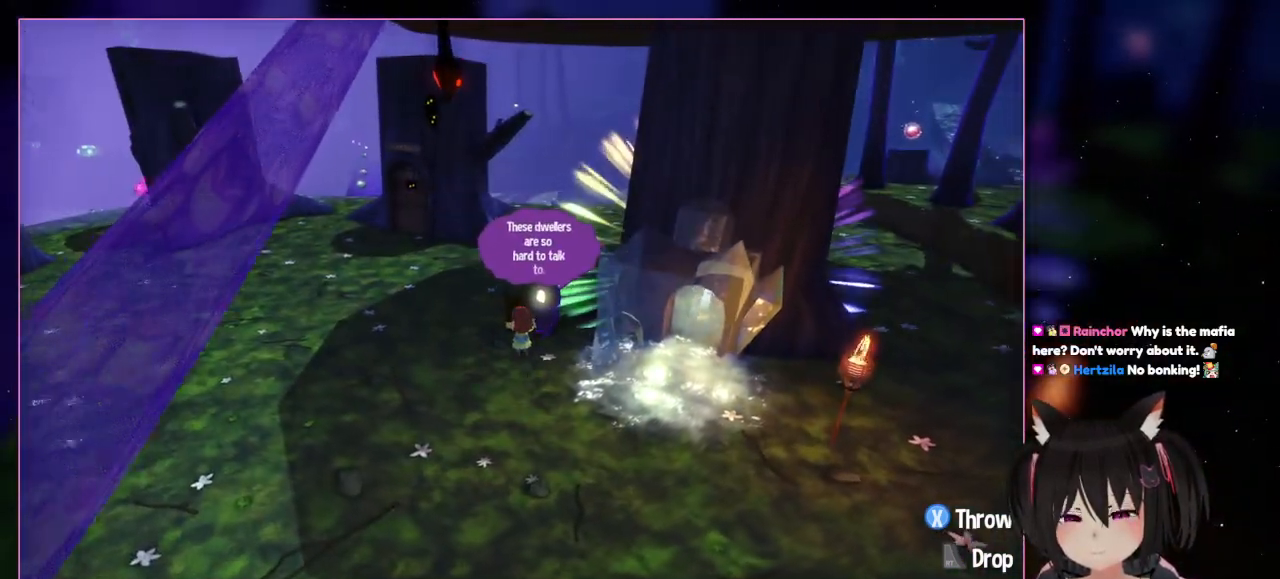
Gameplay with a controller (Nintendo layout); each line is a JSON object with the inputs held at the frame after it. "events" lists button and stick changes between this image and that frame as [ms after this image, input, new state], when the widget could be followed in between. Not read: L3 R3.
{"buttons": [], "left_stick": "center", "right_stick": "right", "events": [[150, "right_stick", "right"]]}
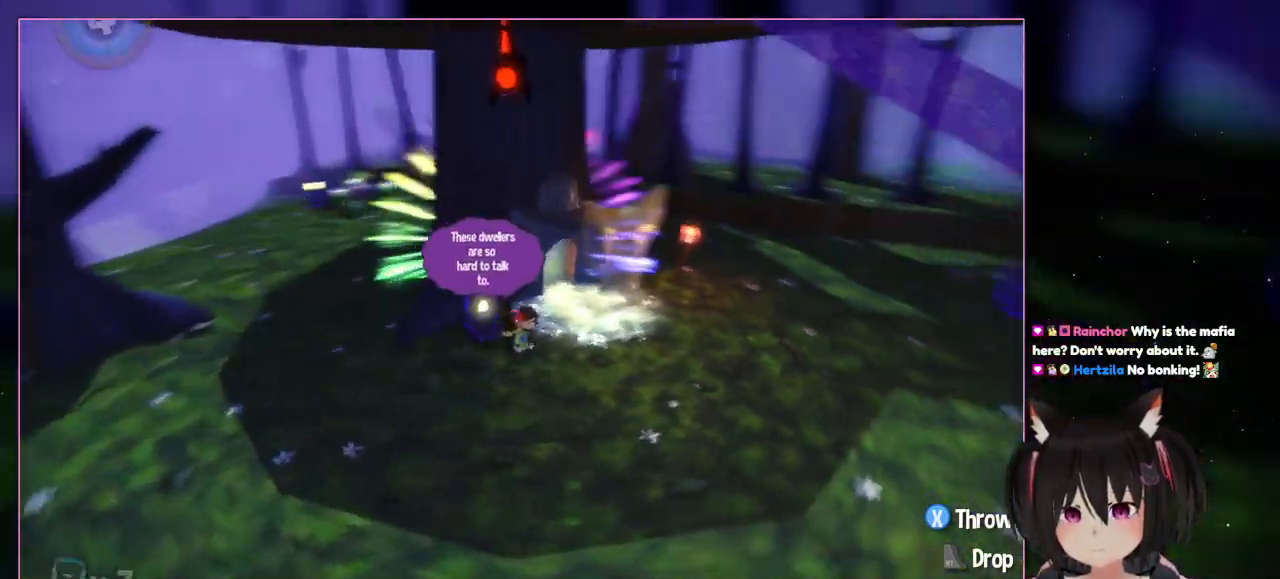
{"buttons": [], "left_stick": "center", "right_stick": "right", "events": []}
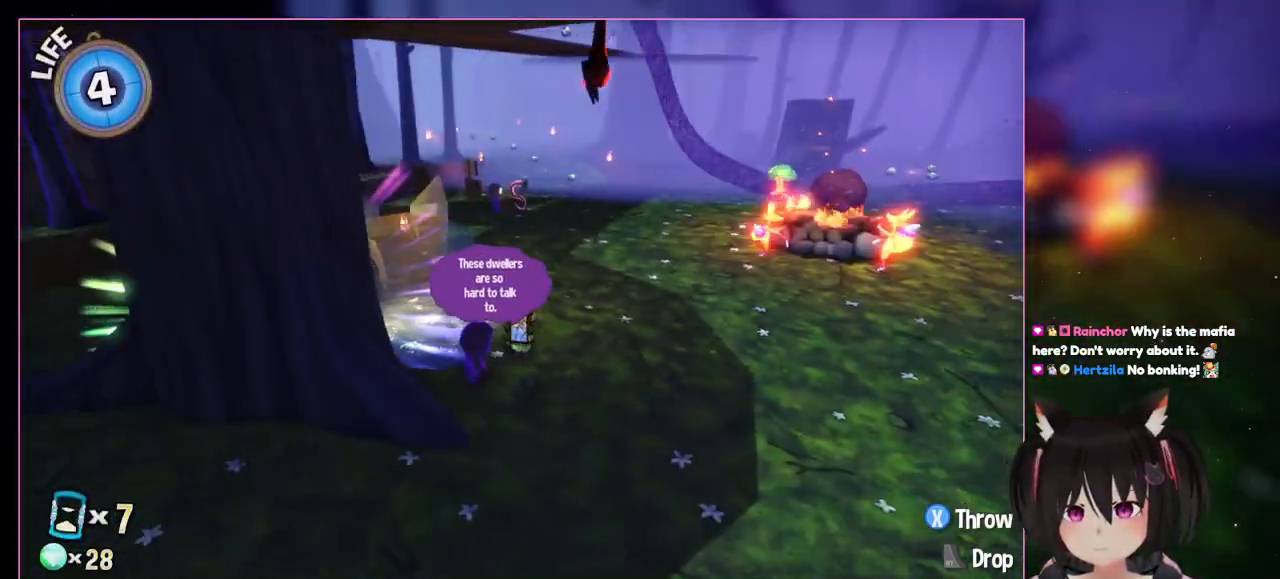
{"buttons": [], "left_stick": "center", "right_stick": "right", "events": []}
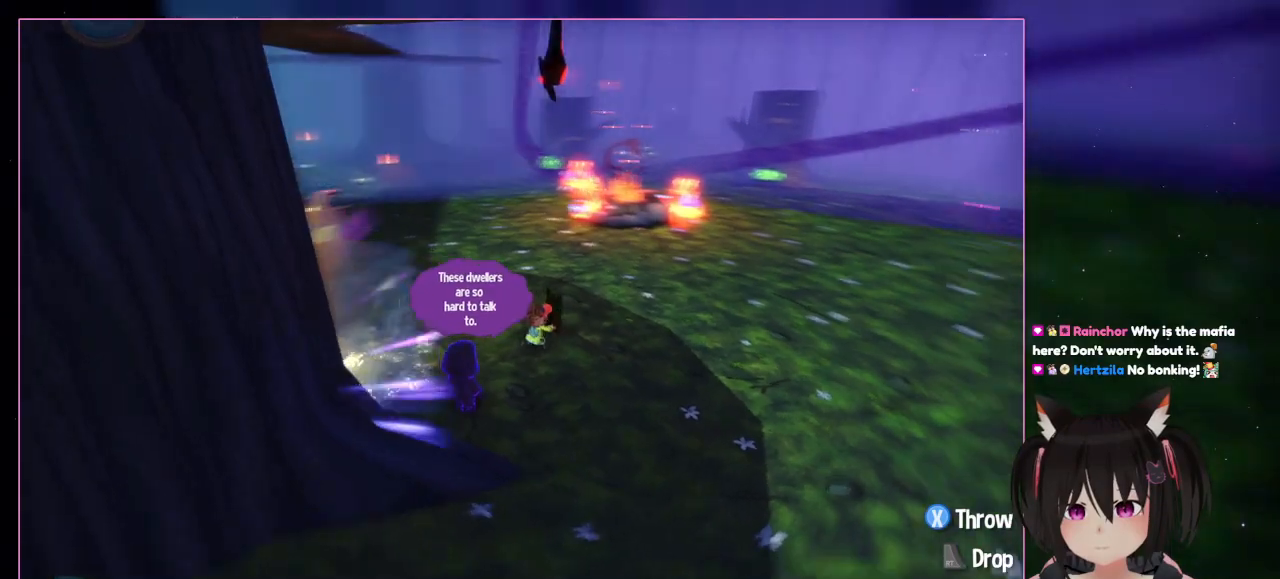
{"buttons": [], "left_stick": "up-right", "right_stick": "right", "events": [[50, "left_stick", "up-right"]]}
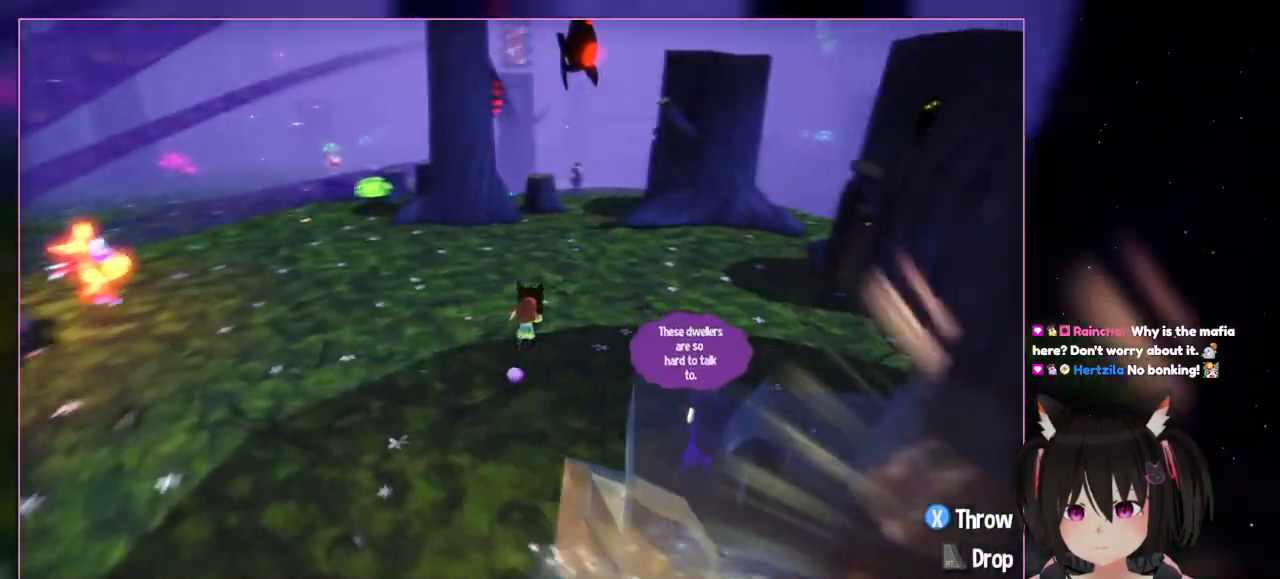
{"buttons": [], "left_stick": "up-right", "right_stick": "right", "events": []}
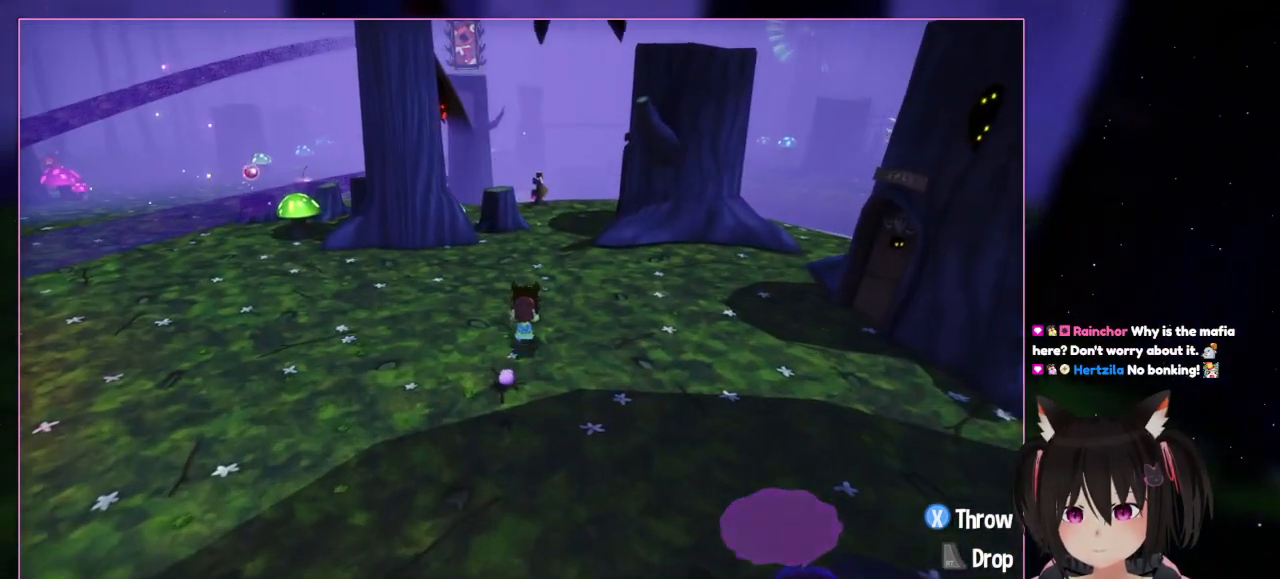
{"buttons": [], "left_stick": "up", "right_stick": "center", "events": [[50, "left_stick", "up"], [50, "right_stick", "center"]]}
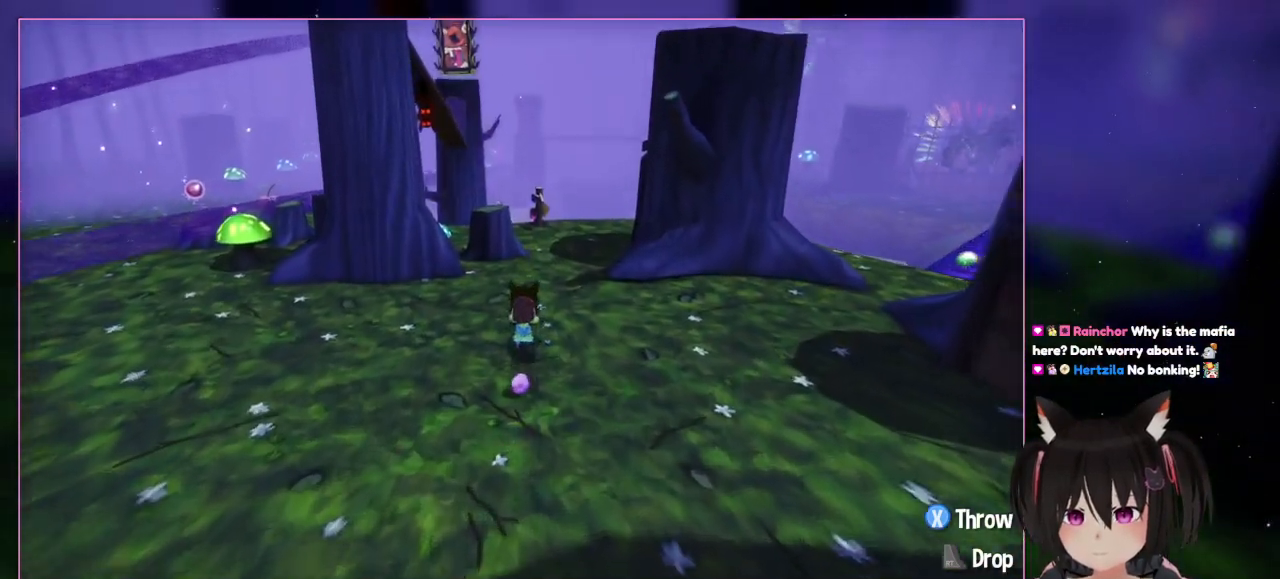
{"buttons": [], "left_stick": "up", "right_stick": "center", "events": []}
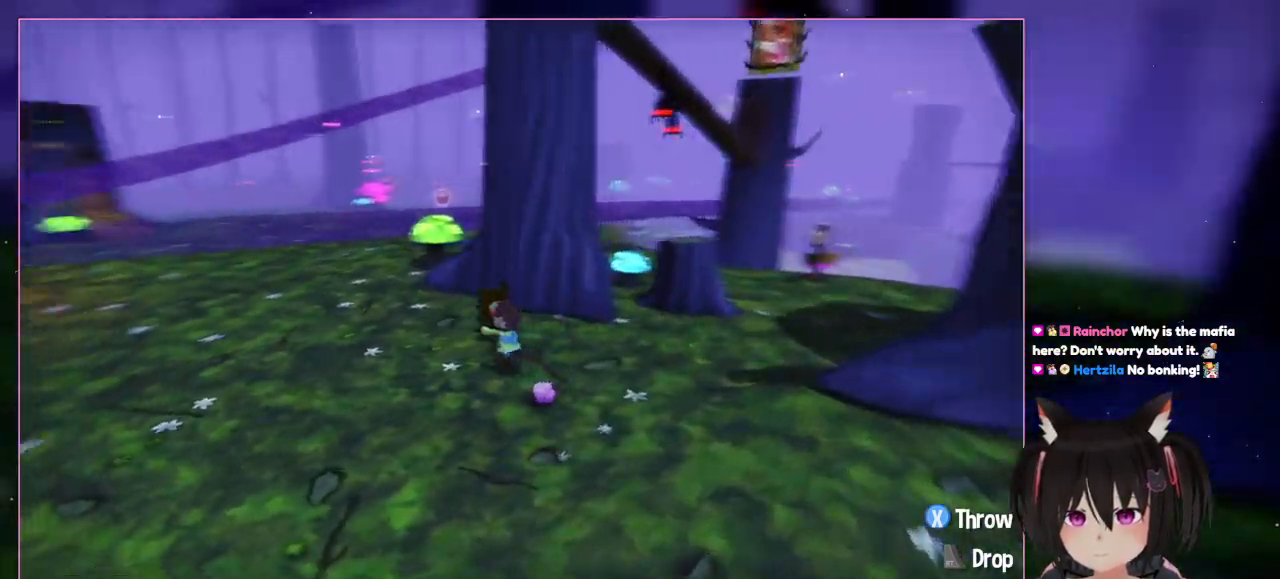
{"buttons": [], "left_stick": "up-left", "right_stick": "left", "events": [[50, "left_stick", "up-left"], [50, "right_stick", "left"]]}
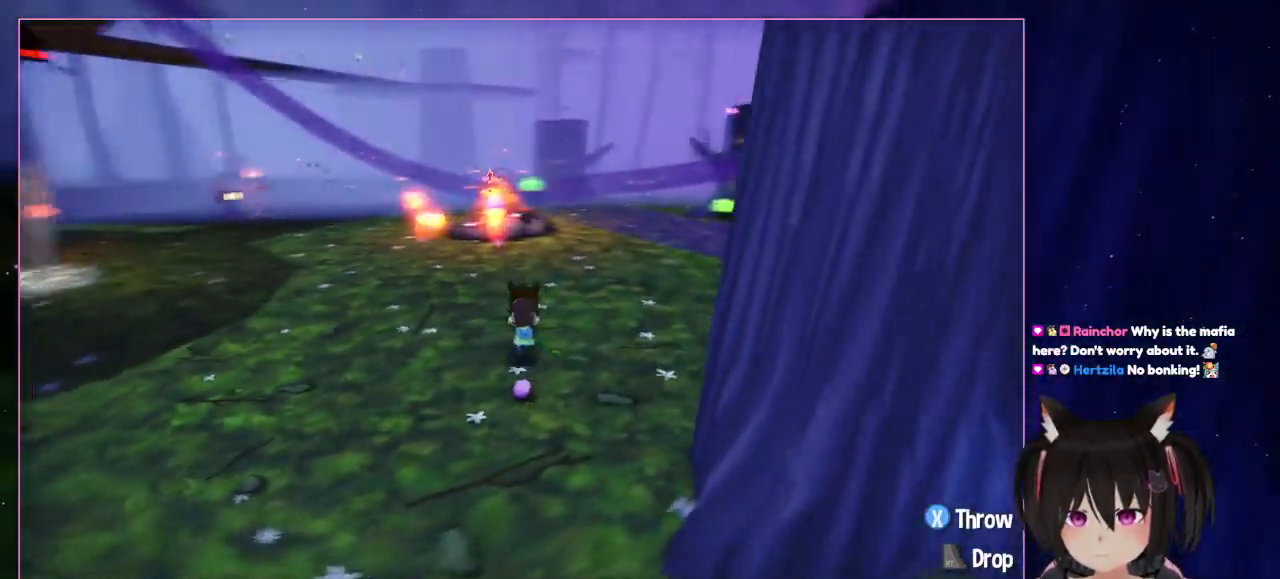
{"buttons": [], "left_stick": "up-left", "right_stick": "left", "events": []}
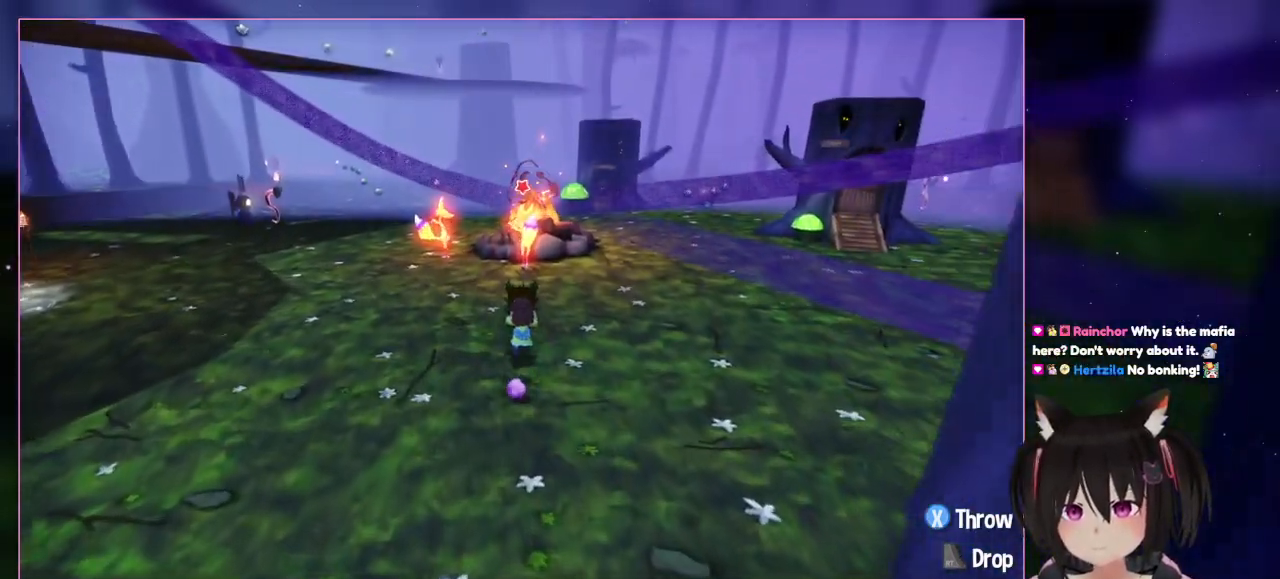
{"buttons": [], "left_stick": "up", "right_stick": "left", "events": [[50, "left_stick", "up"], [50, "right_stick", "center"], [450, "right_stick", "left"]]}
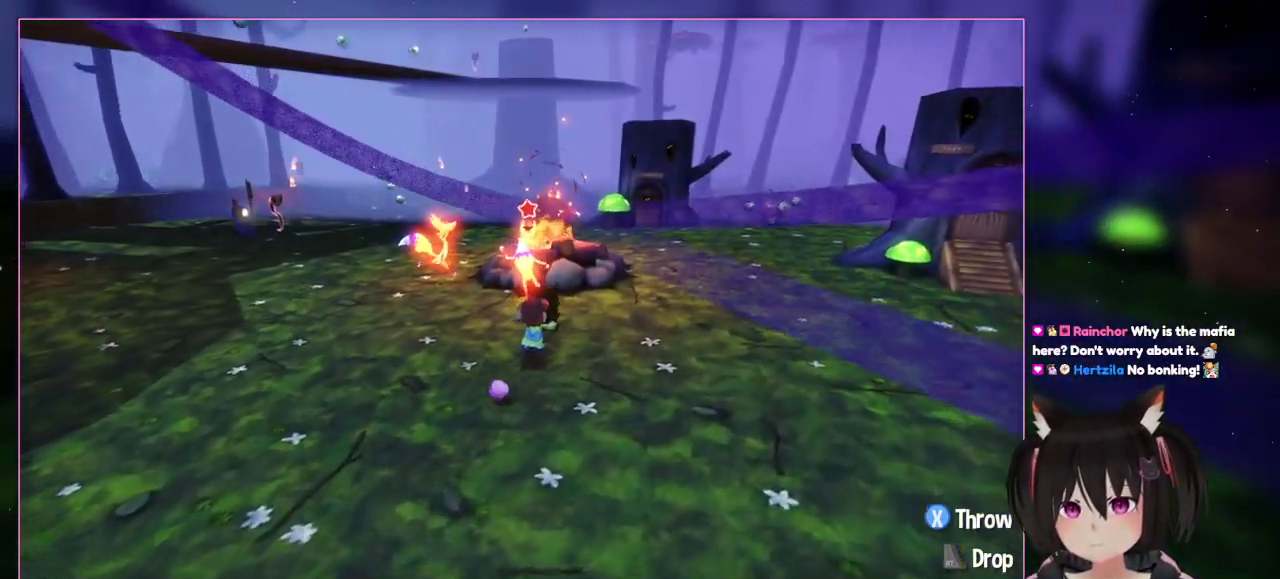
{"buttons": [], "left_stick": "up-right", "right_stick": "left", "events": [[167, "left_stick", "up-right"]]}
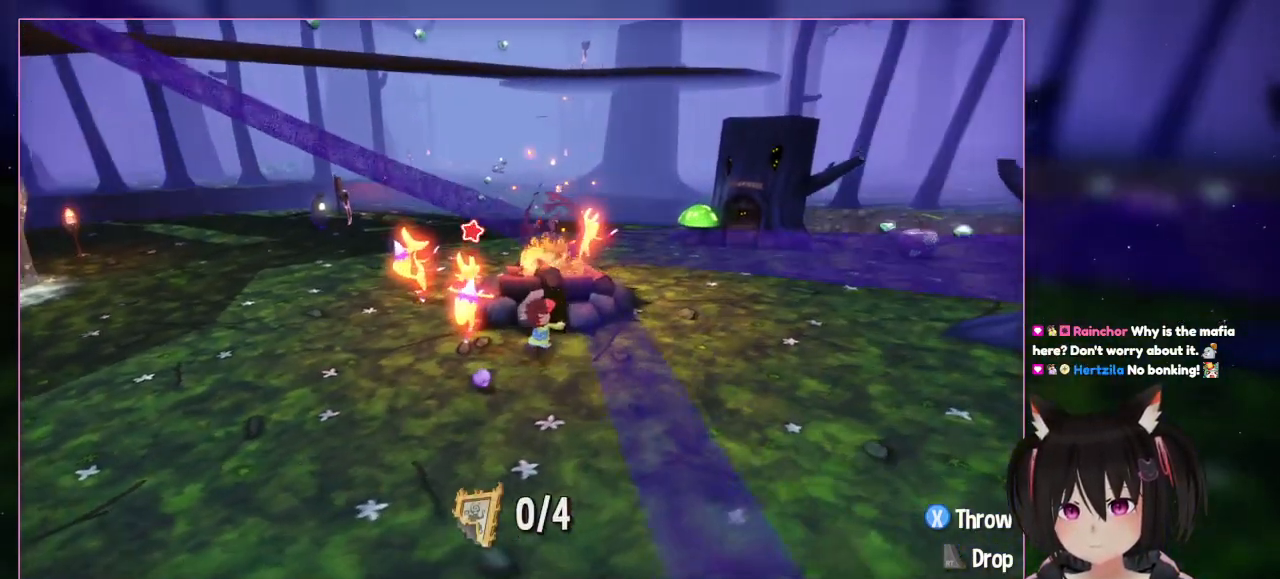
{"buttons": [], "left_stick": "up", "right_stick": "down-left", "events": [[183, "right_stick", "down-left"], [450, "left_stick", "up"]]}
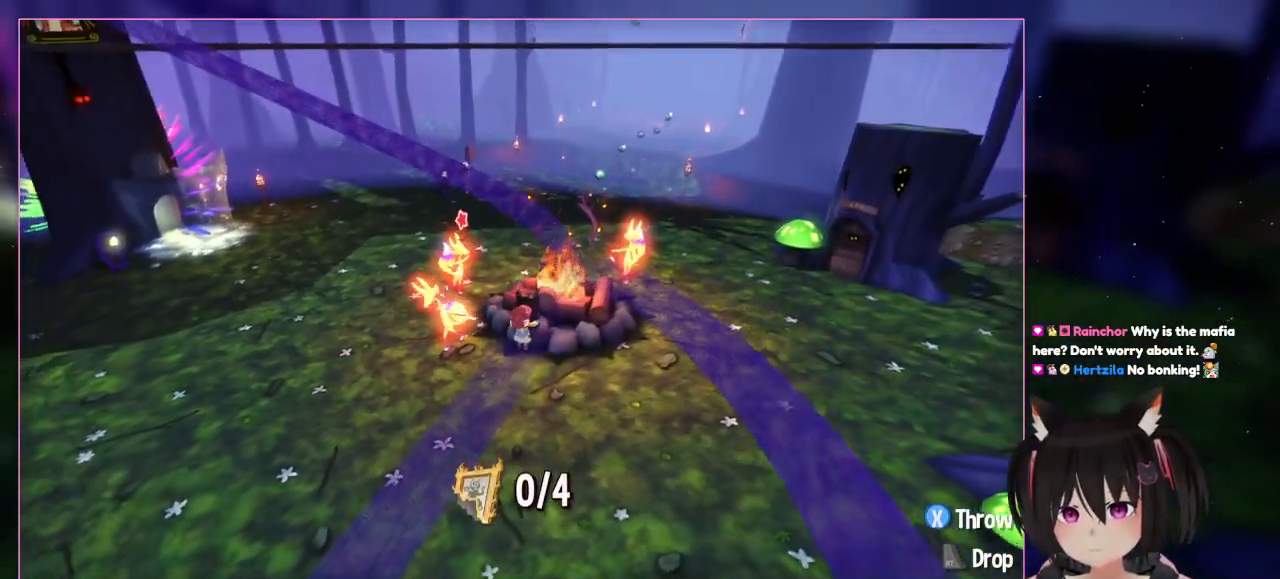
{"buttons": [], "left_stick": "center", "right_stick": "center", "events": [[150, "left_stick", "center"], [350, "right_stick", "center"]]}
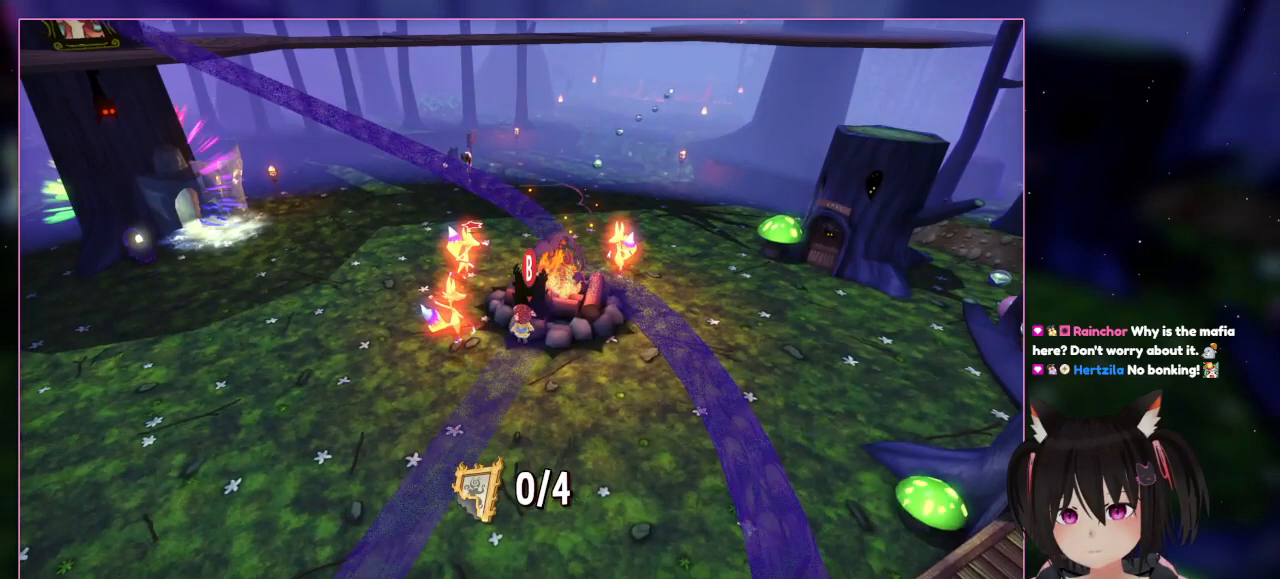
{"buttons": [], "left_stick": "center", "right_stick": "center", "events": [[67, "R2", "down"], [250, "R2", "up"]]}
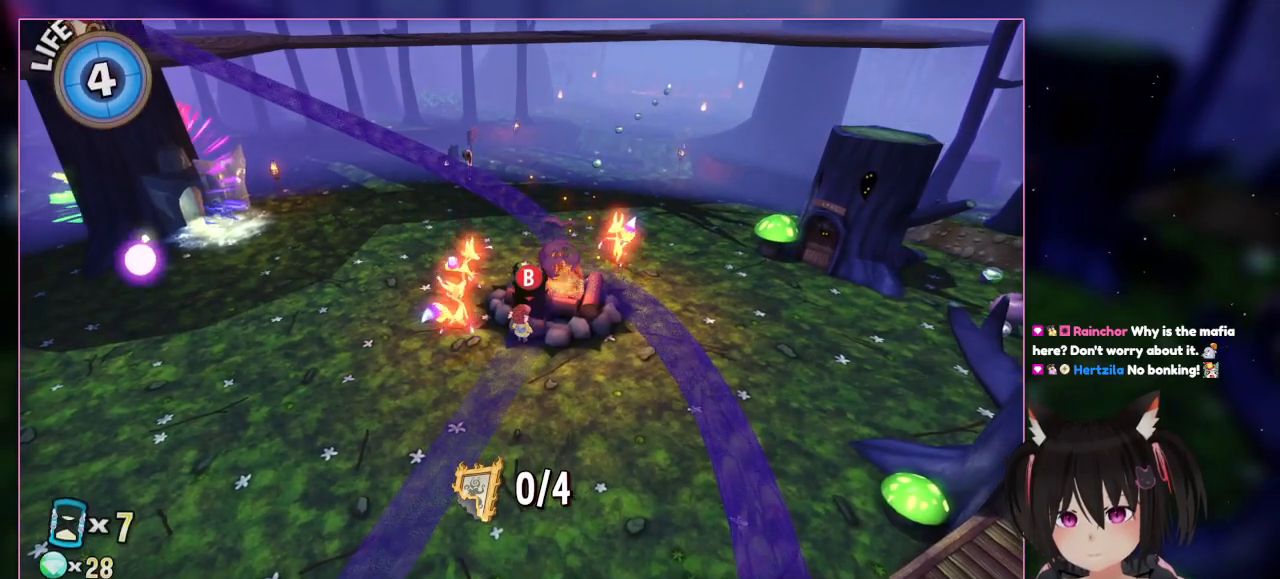
{"buttons": [], "left_stick": "center", "right_stick": "center", "events": []}
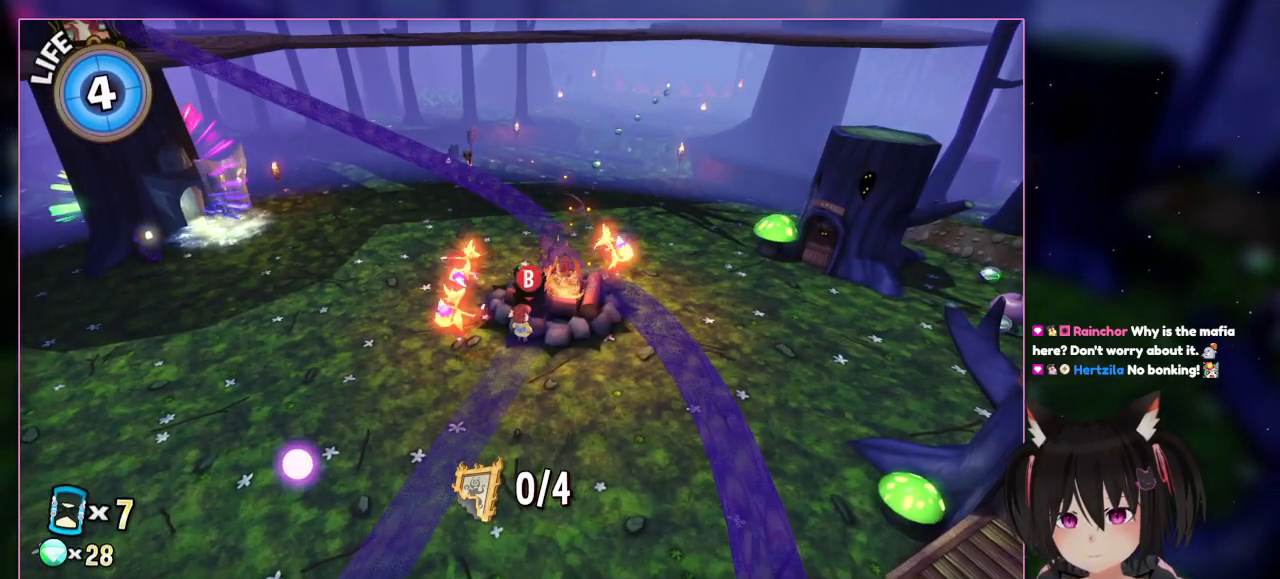
{"buttons": [], "left_stick": "up-right", "right_stick": "center", "events": [[183, "B", "down"], [383, "B", "up"], [383, "left_stick", "up-right"]]}
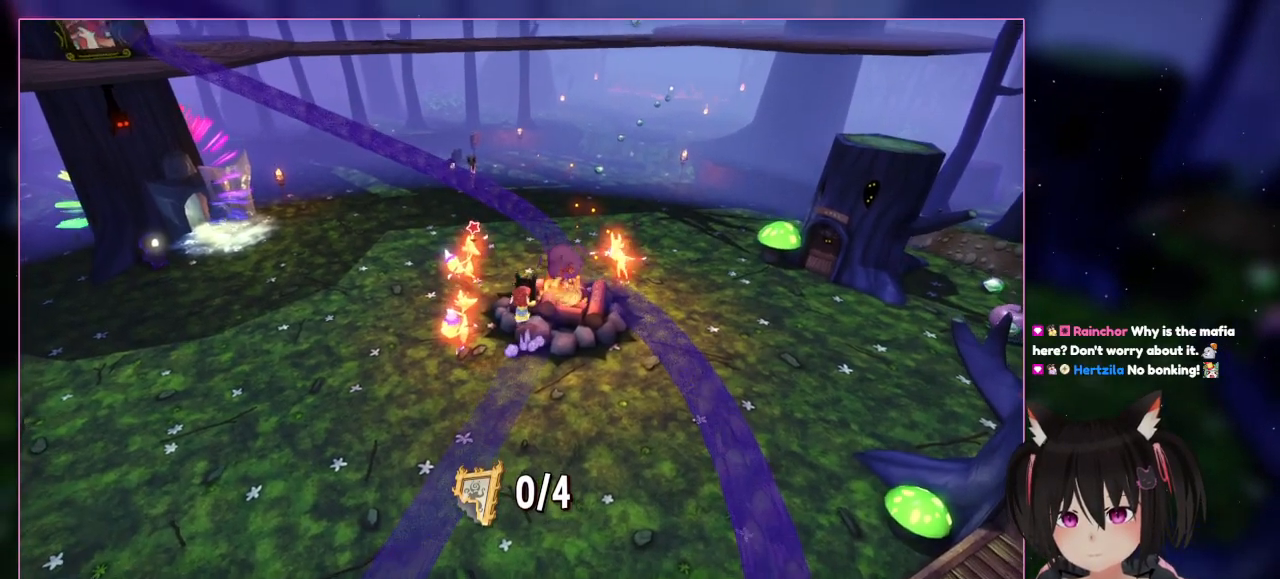
{"buttons": [], "left_stick": "right", "right_stick": "center", "events": [[283, "A", "down"], [283, "left_stick", "center"], [483, "A", "up"], [483, "left_stick", "right"]]}
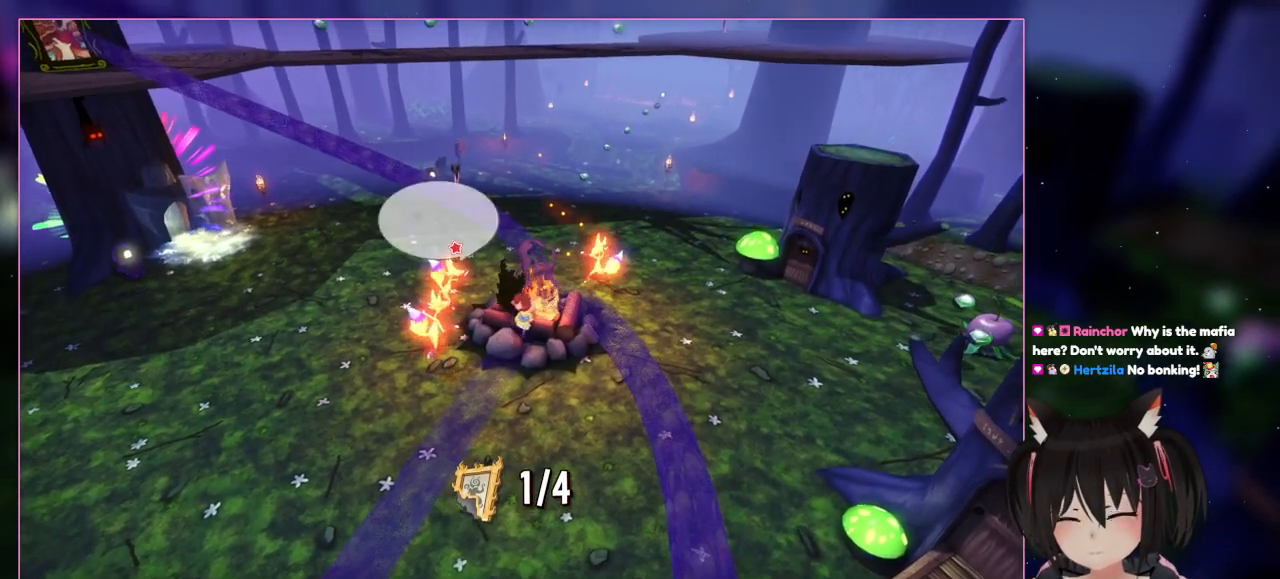
{"buttons": [], "left_stick": "center", "right_stick": "center", "events": [[183, "R2", "down"], [183, "left_stick", "center"], [383, "R2", "up"]]}
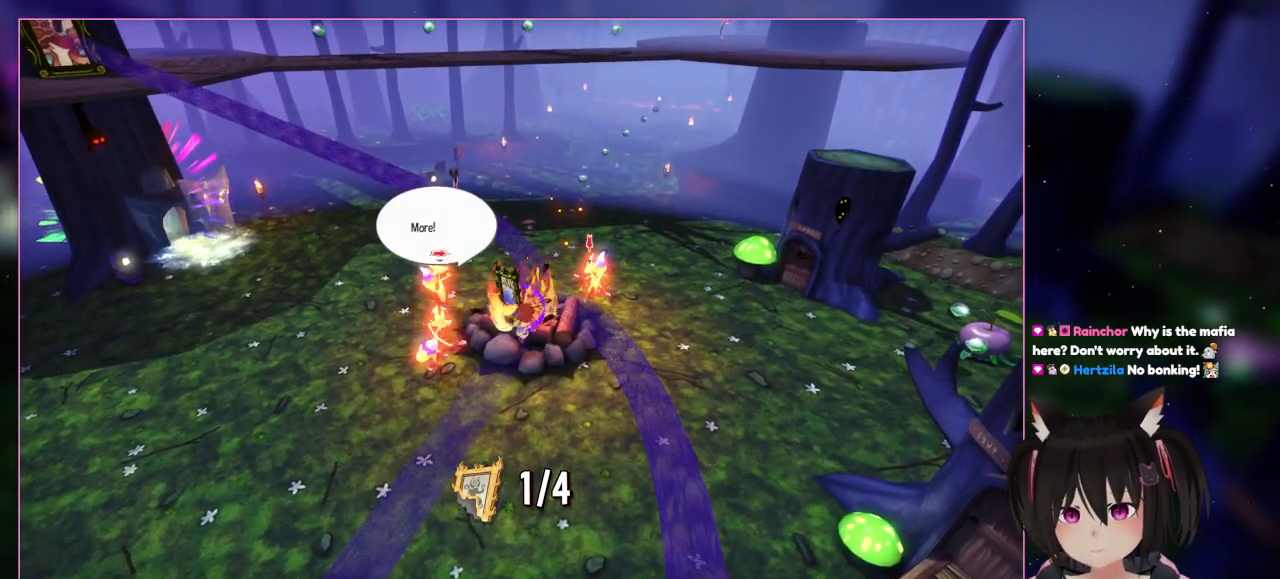
{"buttons": [], "left_stick": "down", "right_stick": "down-left", "events": [[217, "right_stick", "down"], [417, "left_stick", "down"], [417, "right_stick", "down-left"]]}
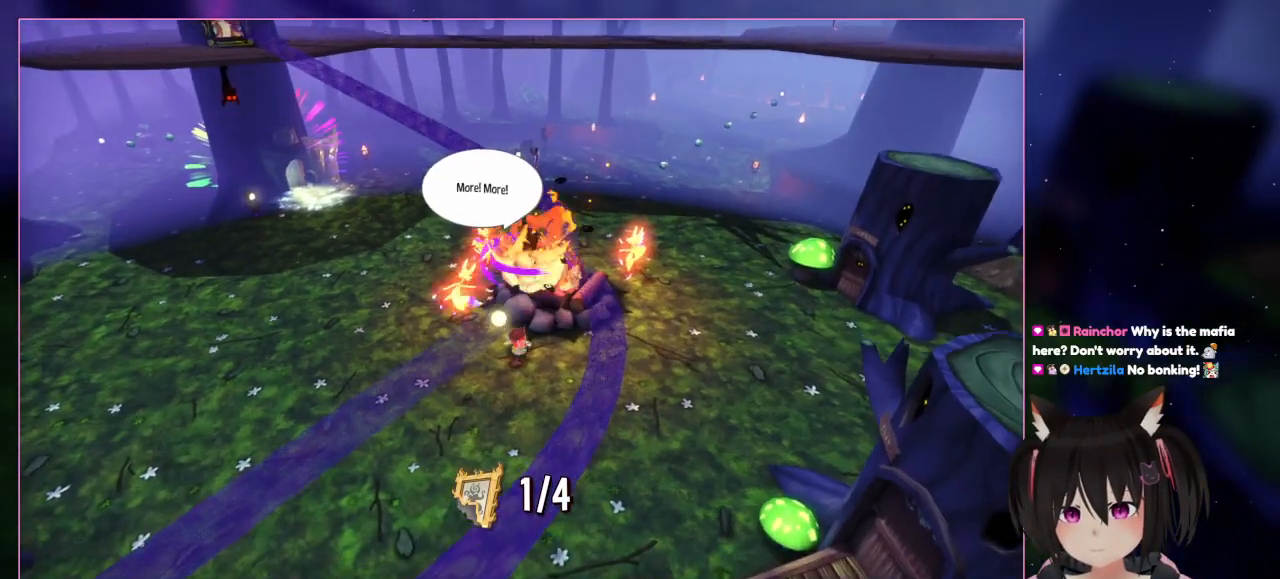
{"buttons": [], "left_stick": "center", "right_stick": "center", "events": [[317, "left_stick", "center"], [317, "right_stick", "center"]]}
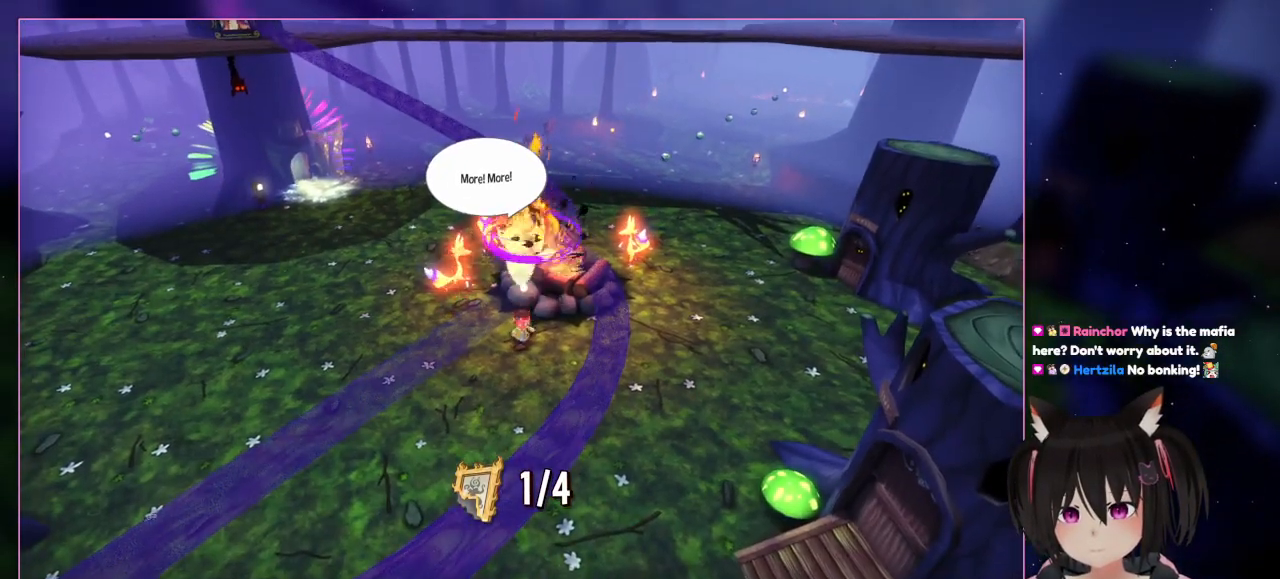
{"buttons": [], "left_stick": "center", "right_stick": "center", "events": []}
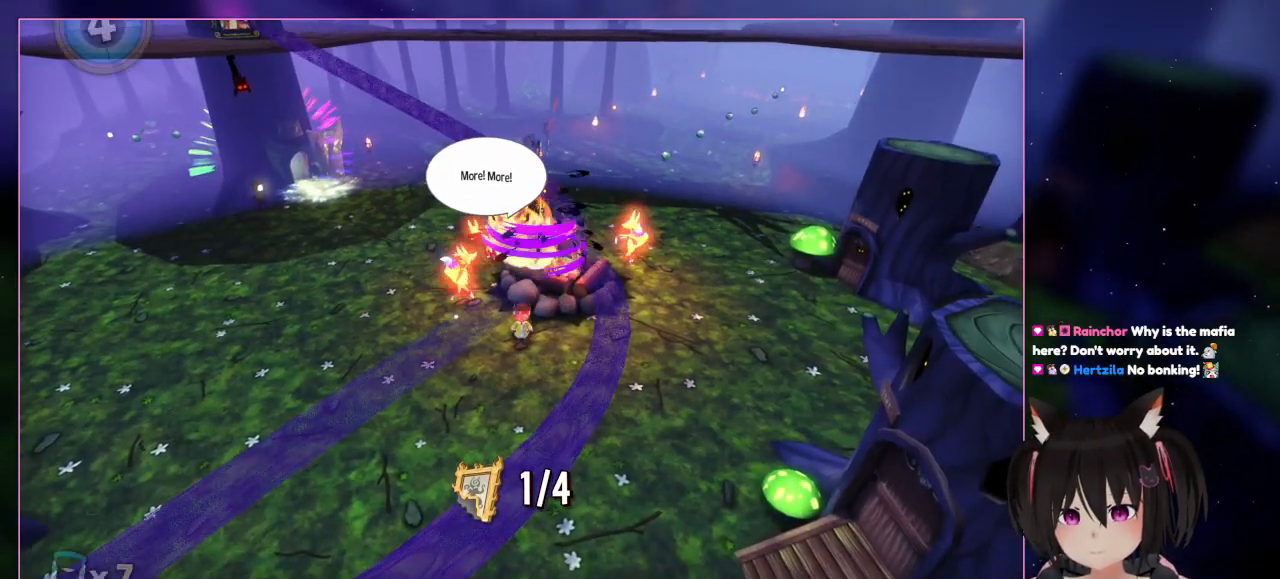
{"buttons": [], "left_stick": "center", "right_stick": "center", "events": []}
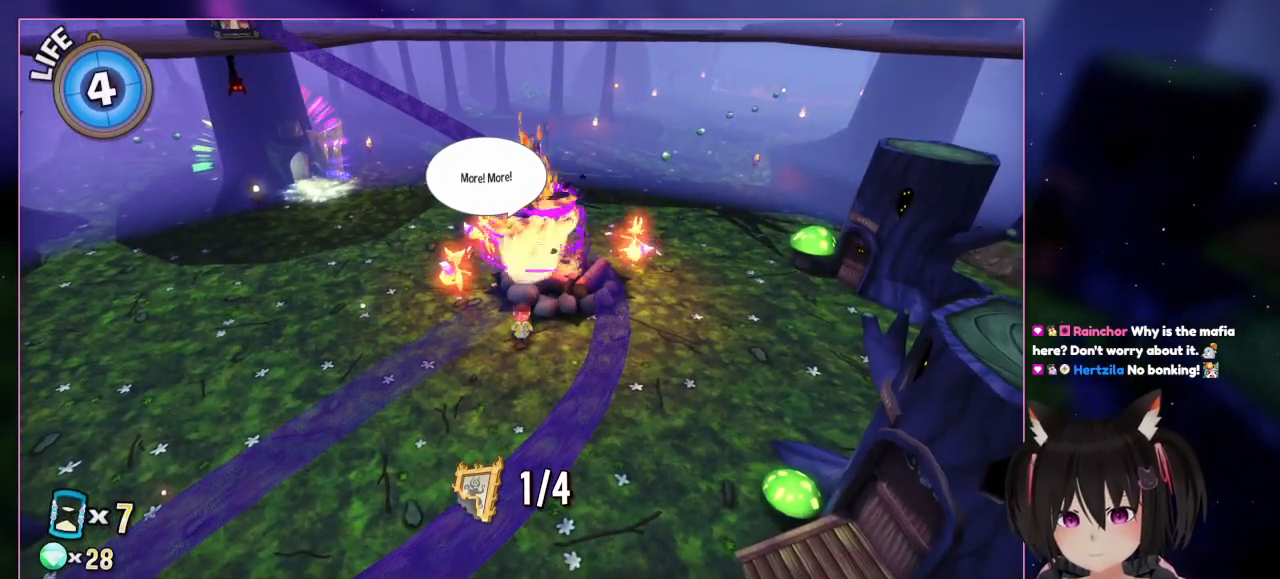
{"buttons": [], "left_stick": "center", "right_stick": "center", "events": []}
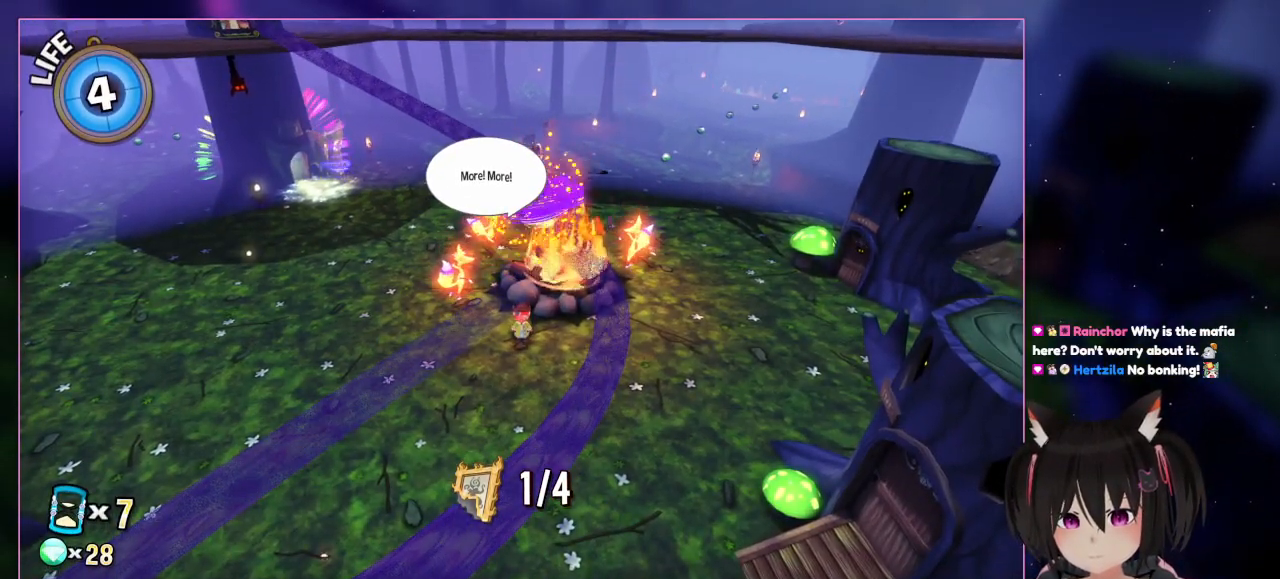
{"buttons": [], "left_stick": "center", "right_stick": "center", "events": []}
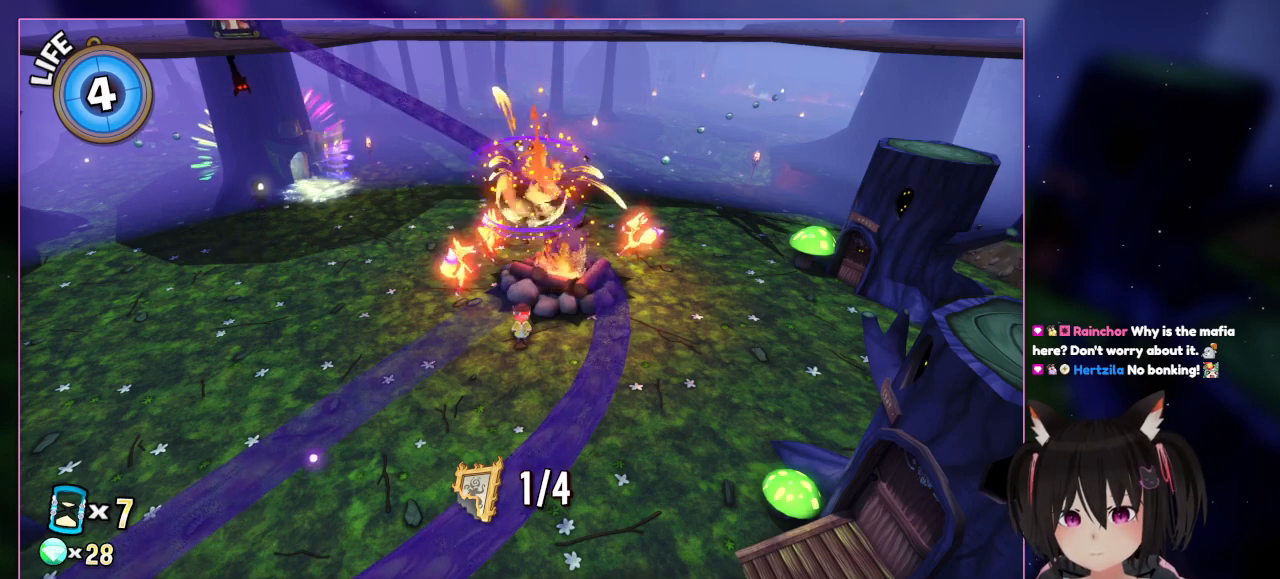
{"buttons": [], "left_stick": "center", "right_stick": "center", "events": []}
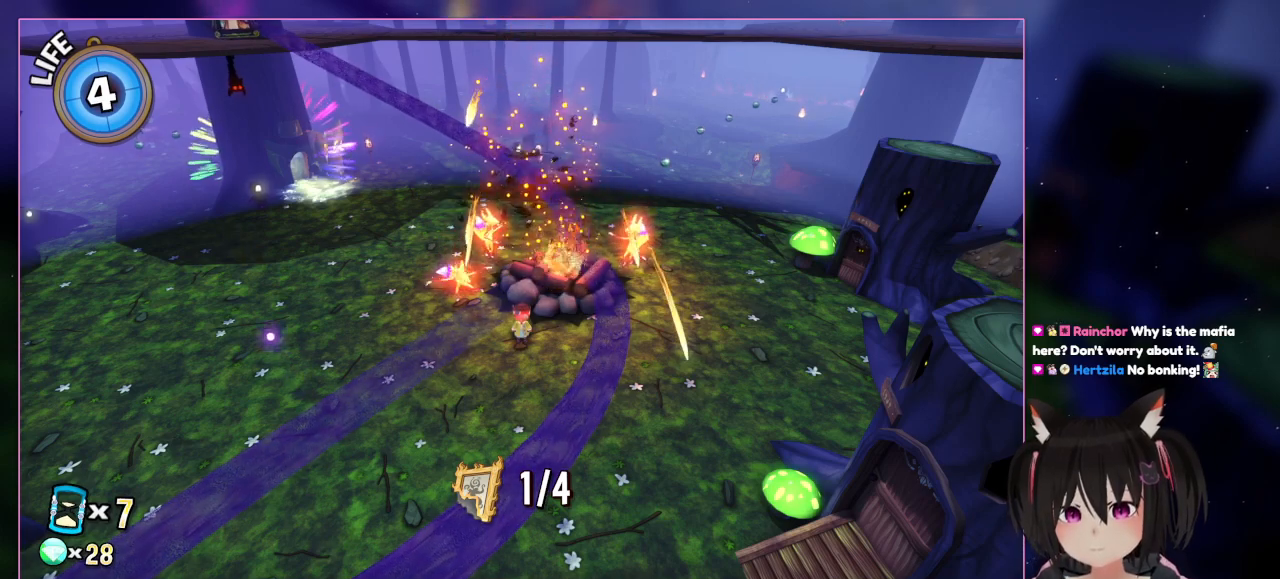
{"buttons": [], "left_stick": "center", "right_stick": "center", "events": []}
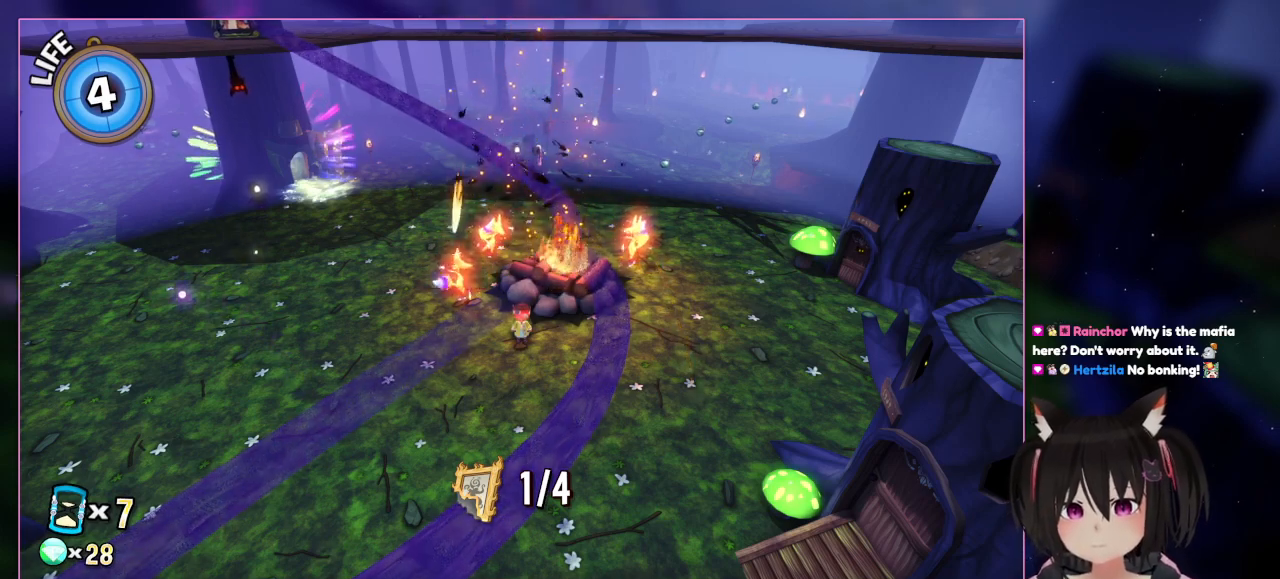
{"buttons": [], "left_stick": "center", "right_stick": "center", "events": []}
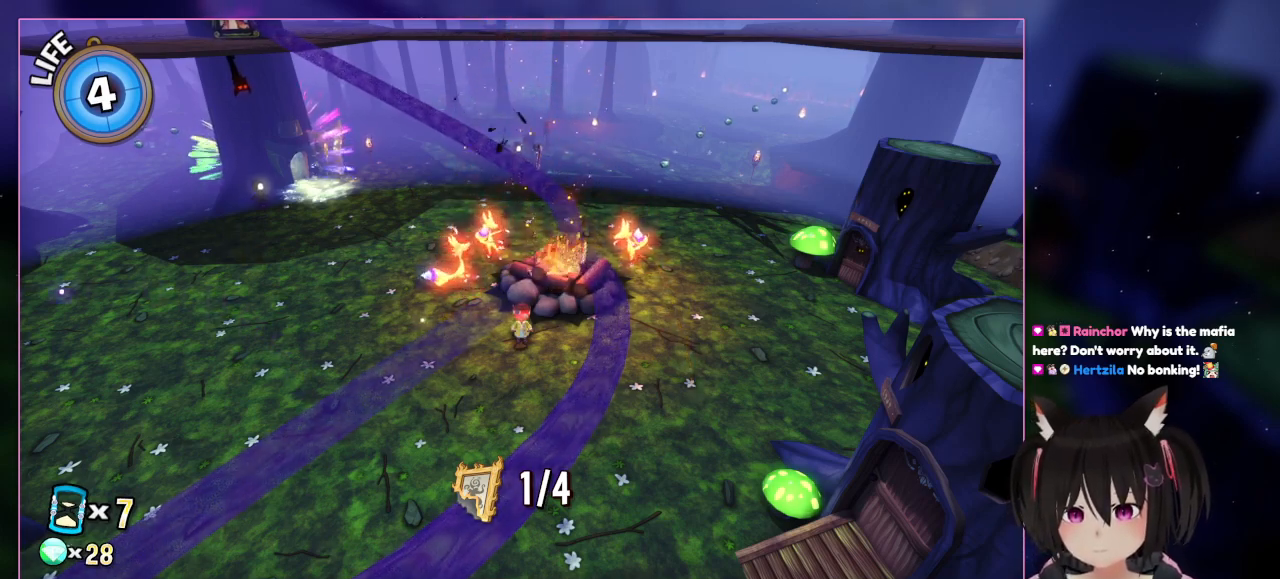
{"buttons": [], "left_stick": "right", "right_stick": "center", "events": [[417, "left_stick", "right"]]}
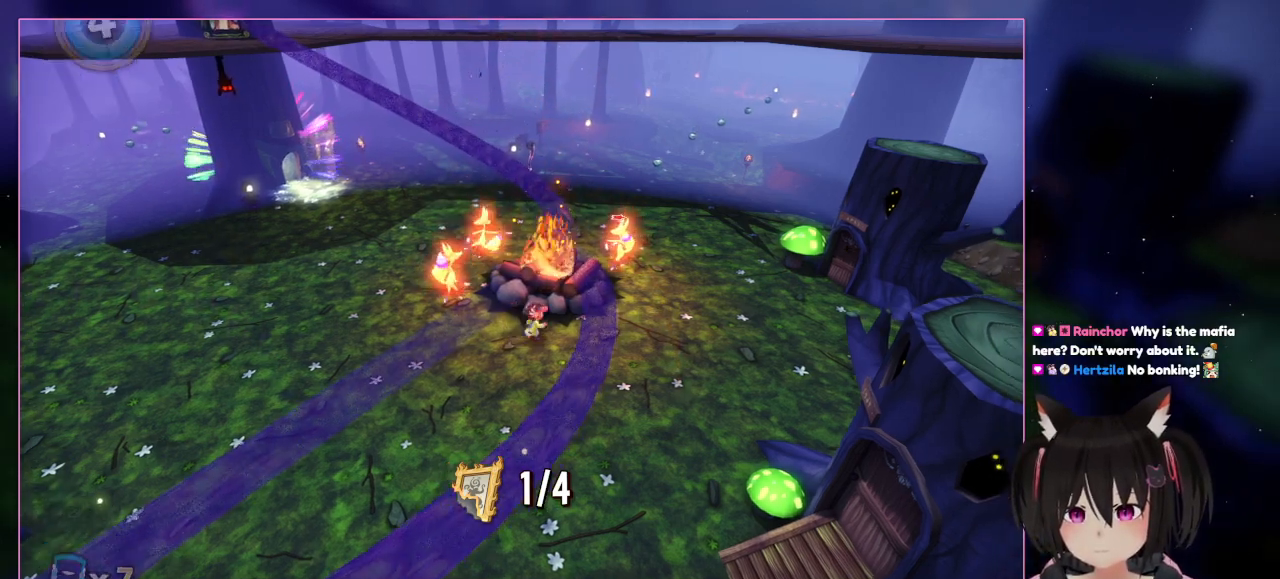
{"buttons": [], "left_stick": "right", "right_stick": "right", "events": [[317, "right_stick", "right"]]}
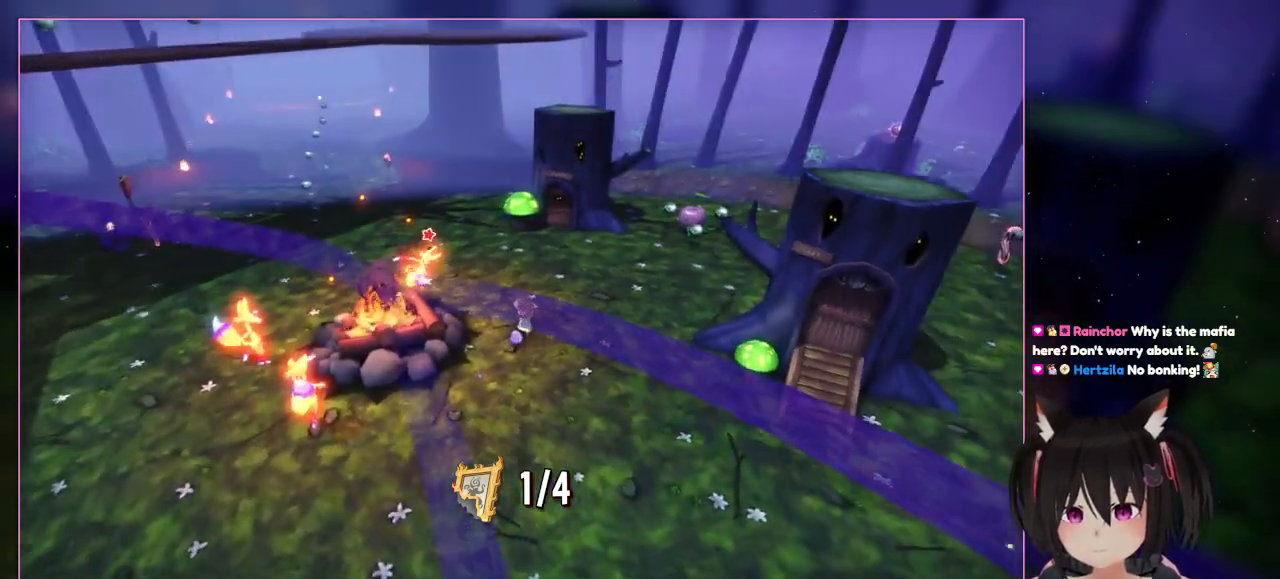
{"buttons": [], "left_stick": "center", "right_stick": "center", "events": [[217, "left_stick", "up-right"], [417, "left_stick", "center"], [417, "right_stick", "center"]]}